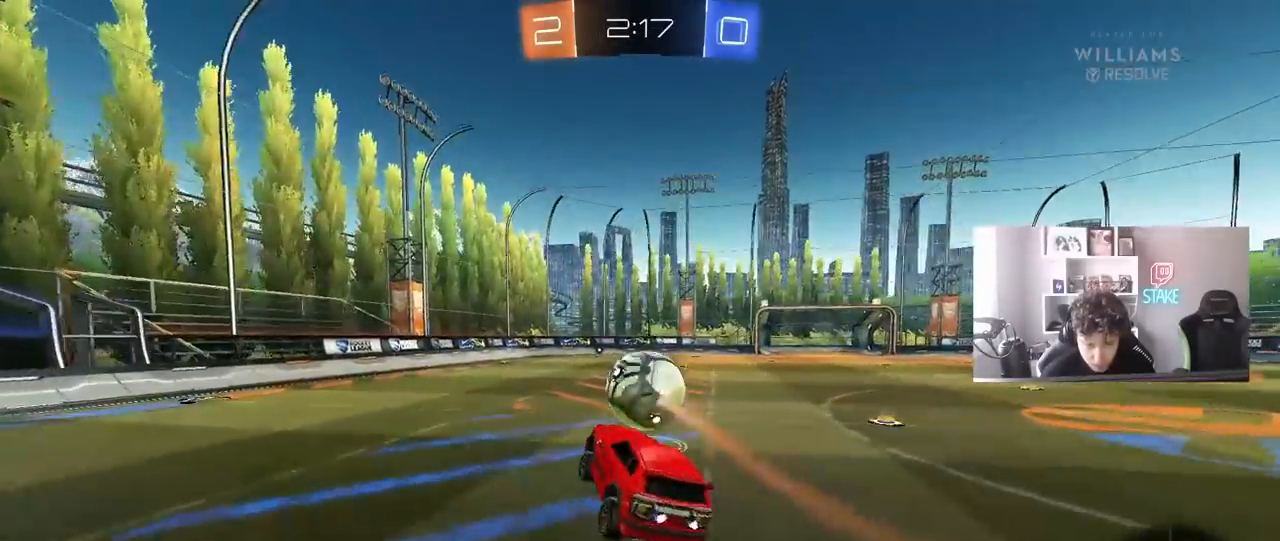
Gameplay with keyboard and mouse; each line is a JSON object with the keys and mouse buttons held at the frame after it. "events" lists presses ("down") and releases ("up") of "1", "2", "3", "4", "5", "a", "alt", "c", "caps_lock", "ctrl", "d", "e", "f", "g", "q", "r", "s", "shift", "space", "t", "tab", "v", "w", "x", "z", "mouse_left", "mouse_wheel" and "mouse_right" between this image and that frame as [ms after this image, input, new state], when the widget could be followed in between. "mouse_left", "mouse_wheel", "mouse_right" = the "left", "wheel", "right" buttons of the "mouse" list. No other keys are recorded. "wheel" means that the mouse wheel is clicked or scrolled. Mouse movement is not recorded.
{"keys": ["shift", "w"], "mouse": ["left", "right"], "events": [[283, "a", "down"], [283, "w", "down"], [333, "a", "up"], [417, "mouse_right", "down"], [467, "shift", "down"]]}
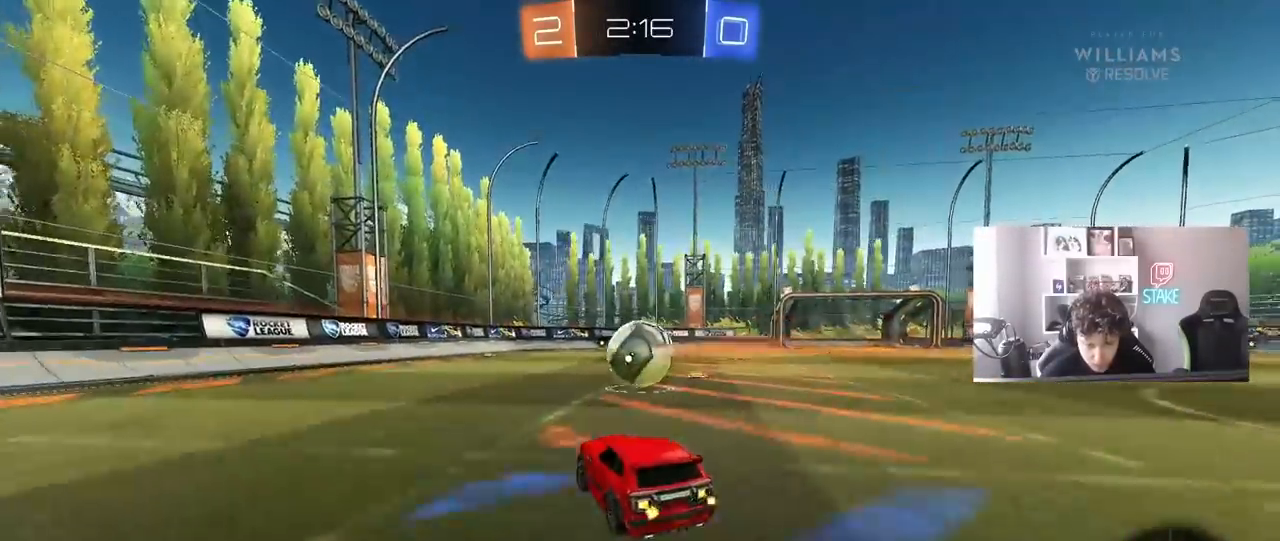
{"keys": ["d", "shift"], "mouse": [], "events": [[17, "d", "down"], [17, "mouse_right", "up"], [67, "mouse_right", "down"], [167, "mouse_left", "up"], [167, "s", "down"], [167, "w", "up"], [200, "mouse_right", "up"], [250, "mouse_wheel", "down"], [433, "s", "up"], [483, "mouse_wheel", "up"]]}
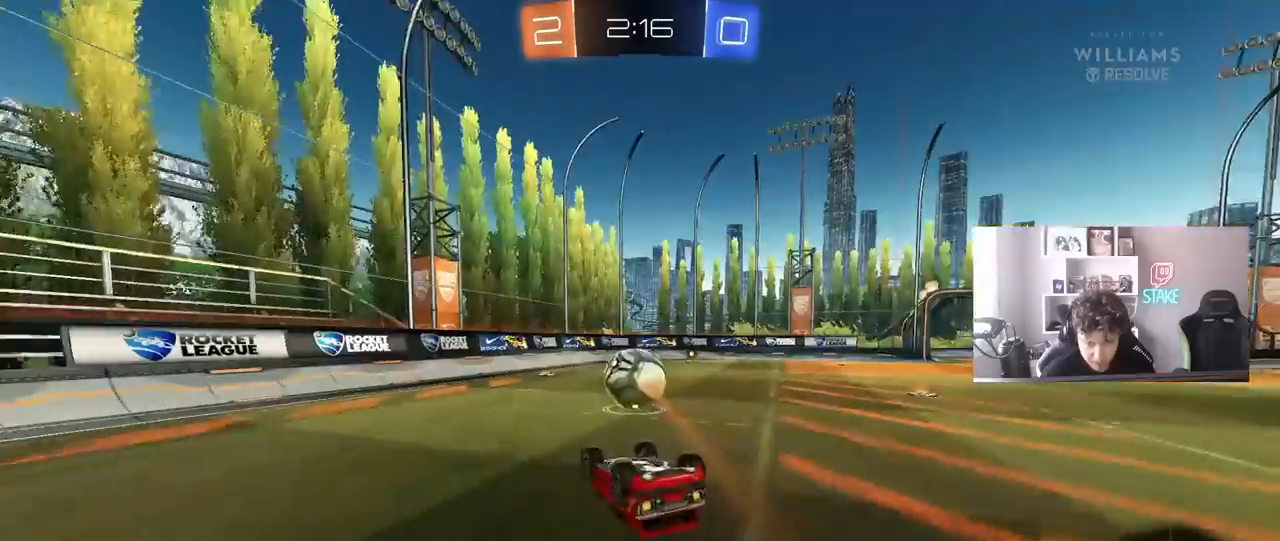
{"keys": [], "mouse": [], "events": [[83, "s", "down"], [317, "s", "up"], [317, "shift", "up"], [450, "d", "up"]]}
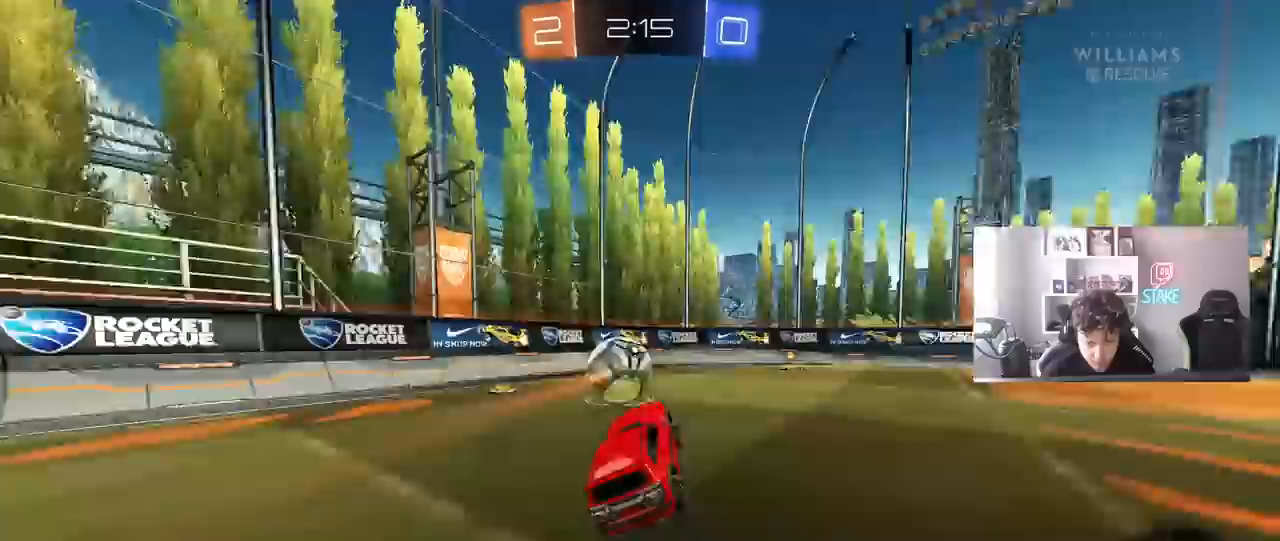
{"keys": ["w"], "mouse": [], "events": [[50, "w", "down"], [100, "d", "down"], [233, "mouse_left", "down"], [283, "d", "up"], [417, "mouse_left", "up"]]}
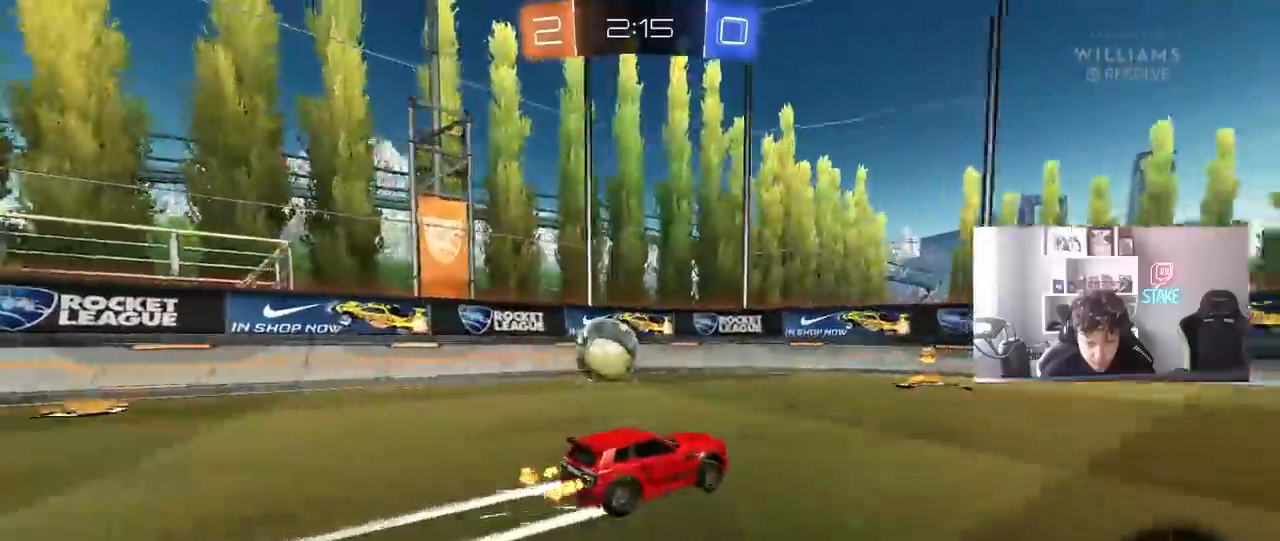
{"keys": ["d", "w"], "mouse": [], "events": [[17, "a", "down"], [200, "a", "up"], [300, "a", "down"], [433, "a", "up"], [433, "d", "down"]]}
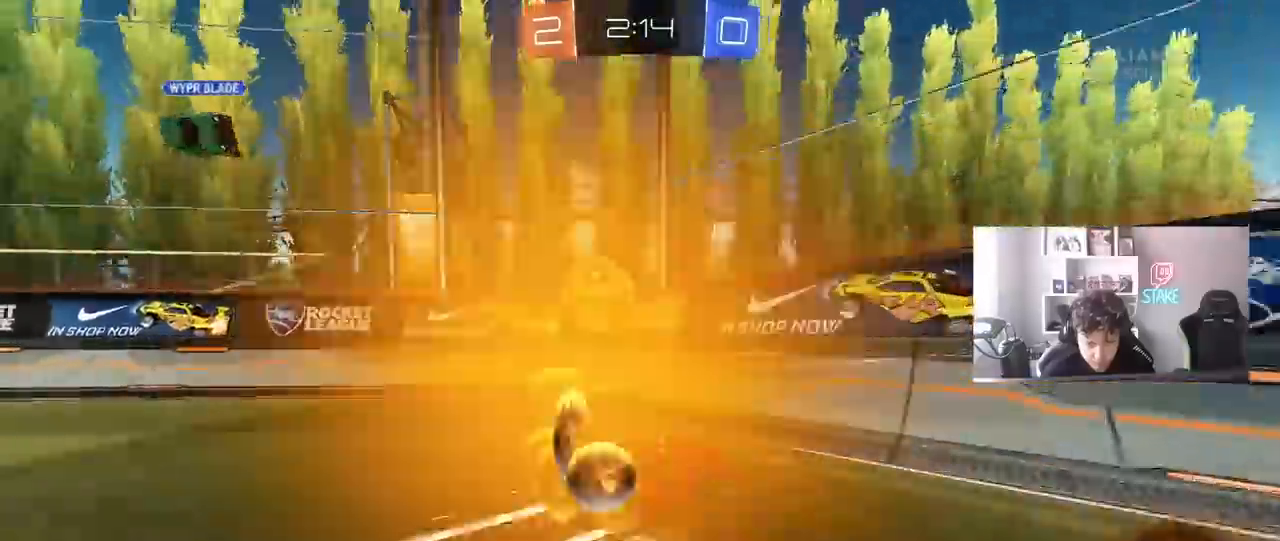
{"keys": ["d", "w"], "mouse": [], "events": [[33, "shift", "down"], [117, "shift", "up"]]}
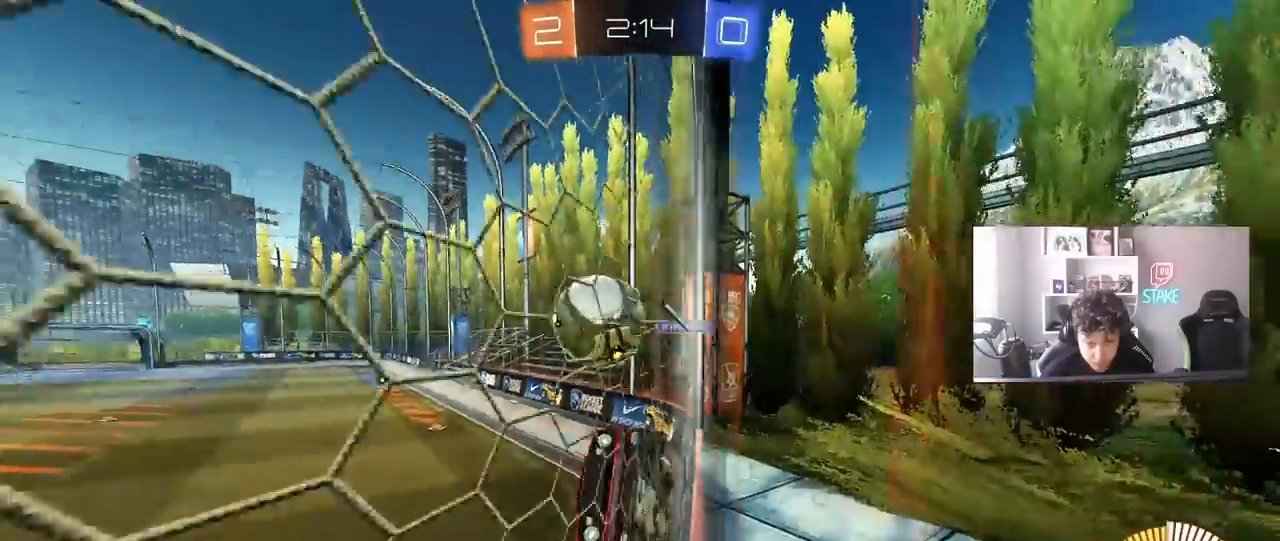
{"keys": ["w"], "mouse": [], "events": [[100, "d", "up"], [183, "a", "down"], [233, "a", "up"], [233, "d", "down"], [467, "d", "up"]]}
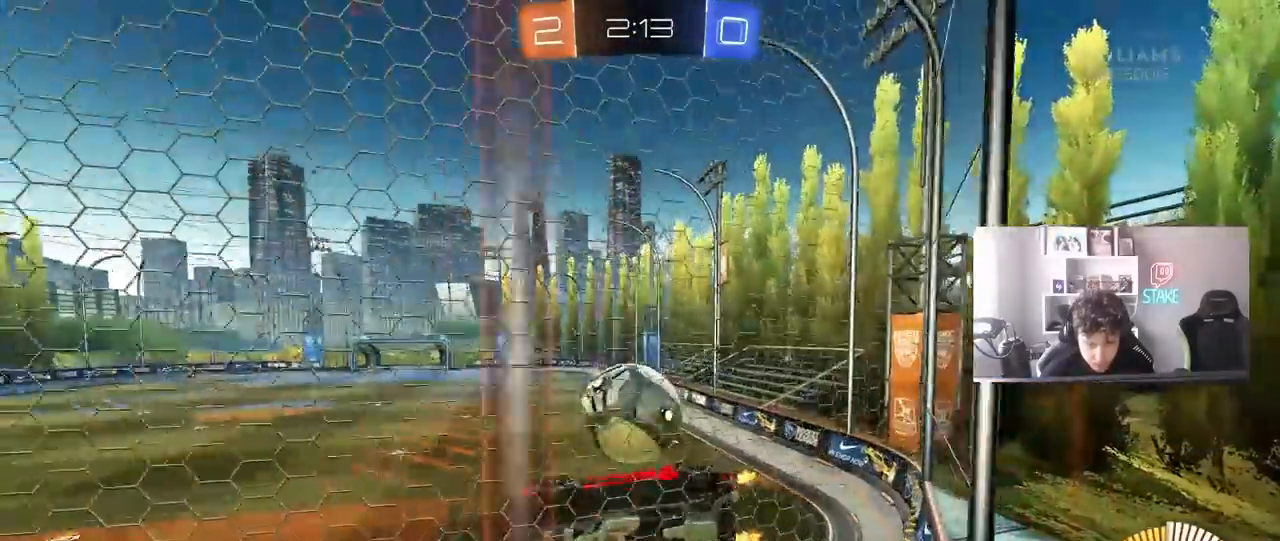
{"keys": ["d", "s", "shift"], "mouse": ["left", "right"], "events": [[17, "s", "down"], [17, "w", "up"], [67, "a", "down"], [67, "d", "down"], [117, "a", "up"], [117, "mouse_right", "down"], [200, "mouse_left", "down"], [200, "s", "up"], [300, "mouse_right", "up"], [300, "shift", "down"], [300, "w", "down"], [350, "mouse_right", "down"], [400, "s", "down"], [400, "w", "up"]]}
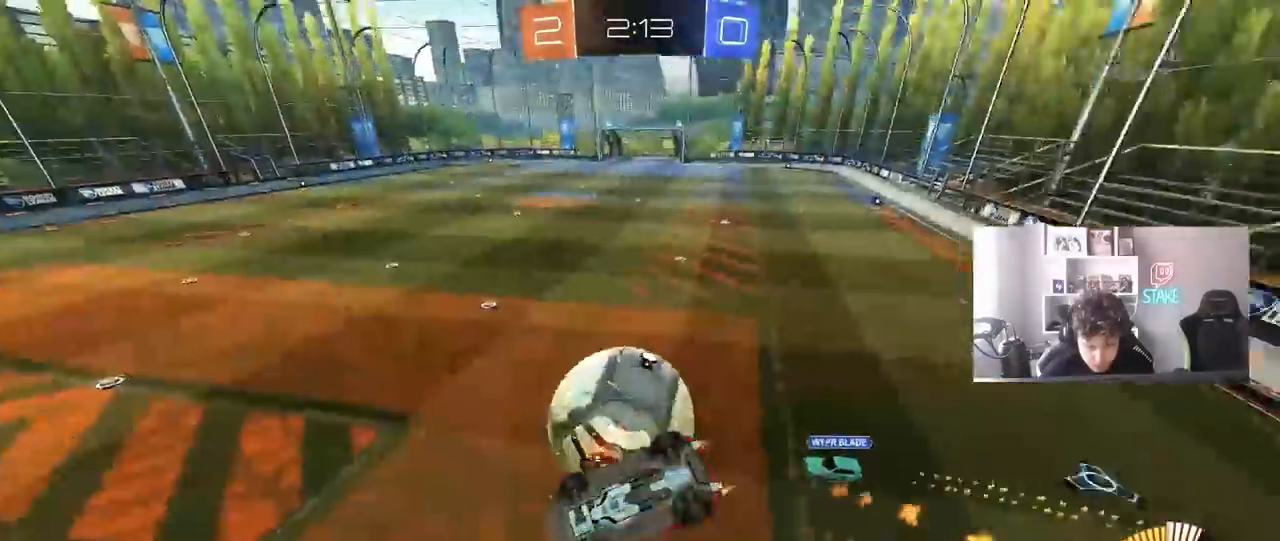
{"keys": ["a", "s"], "mouse": [], "events": [[83, "mouse_right", "up"], [217, "s", "up"], [267, "mouse_left", "up"], [400, "s", "down"], [450, "shift", "up"], [500, "a", "down"], [500, "d", "up"]]}
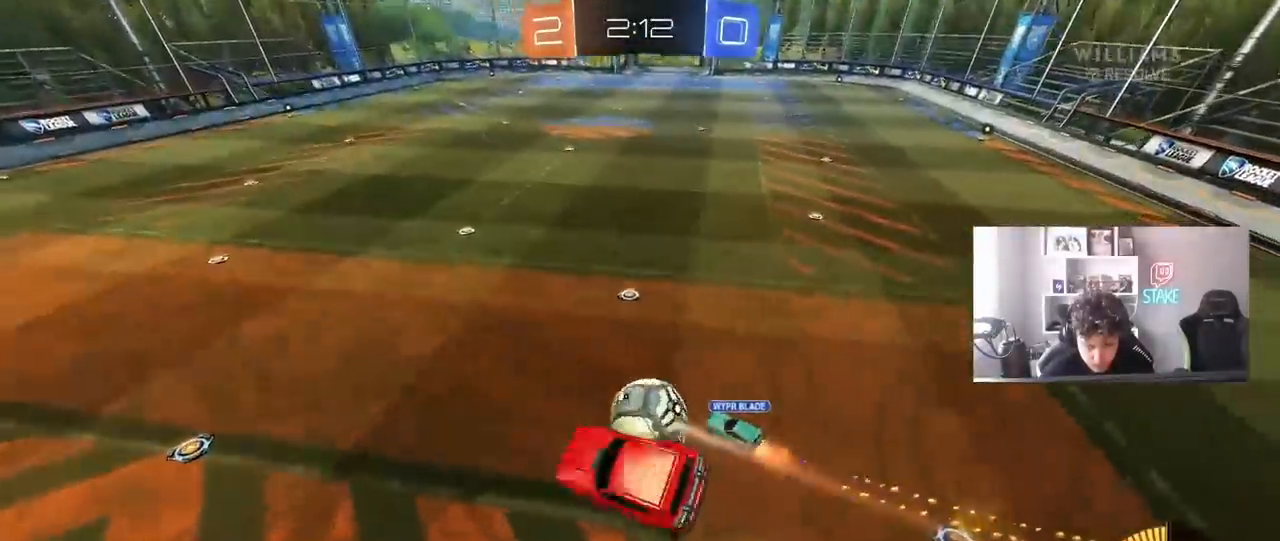
{"keys": [], "mouse": [], "events": [[100, "a", "up"], [100, "mouse_left", "down"], [100, "s", "up"], [333, "a", "down"], [333, "s", "down"], [333, "shift", "down"], [417, "a", "up"], [417, "shift", "up"], [467, "mouse_left", "up"], [467, "s", "up"]]}
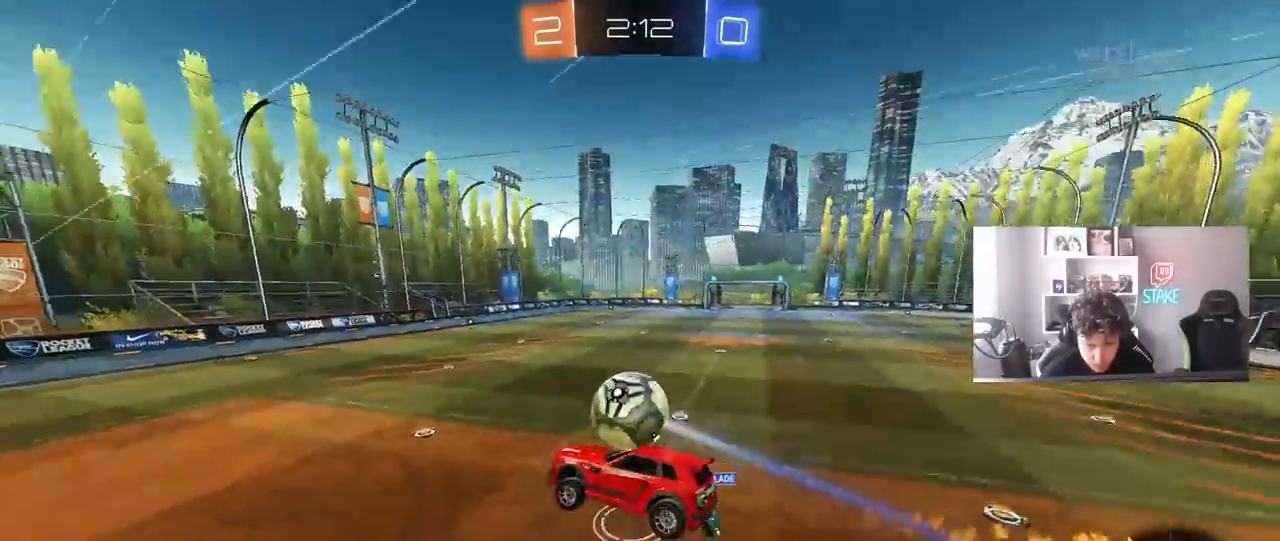
{"keys": ["w"], "mouse": [], "events": [[200, "a", "down"], [200, "shift", "down"], [250, "a", "up"], [250, "shift", "up"], [300, "d", "down"], [383, "d", "up"], [483, "w", "down"]]}
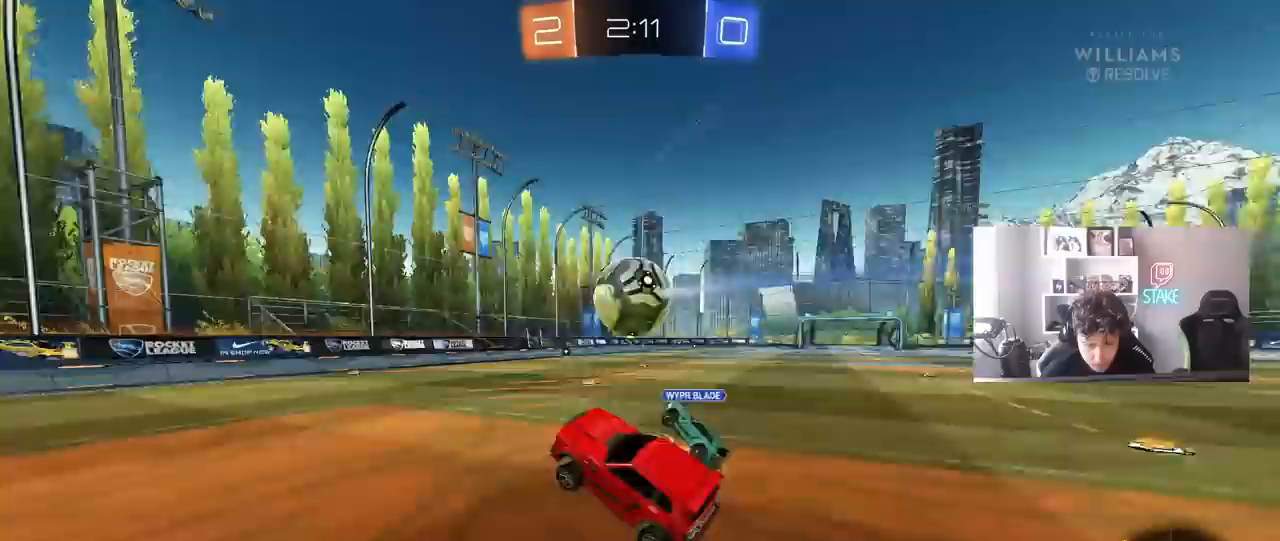
{"keys": ["a", "w"], "mouse": ["left"], "events": [[33, "a", "down"], [133, "shift", "down"], [167, "mouse_left", "down"], [167, "shift", "up"], [167, "space", "down"], [367, "space", "up"]]}
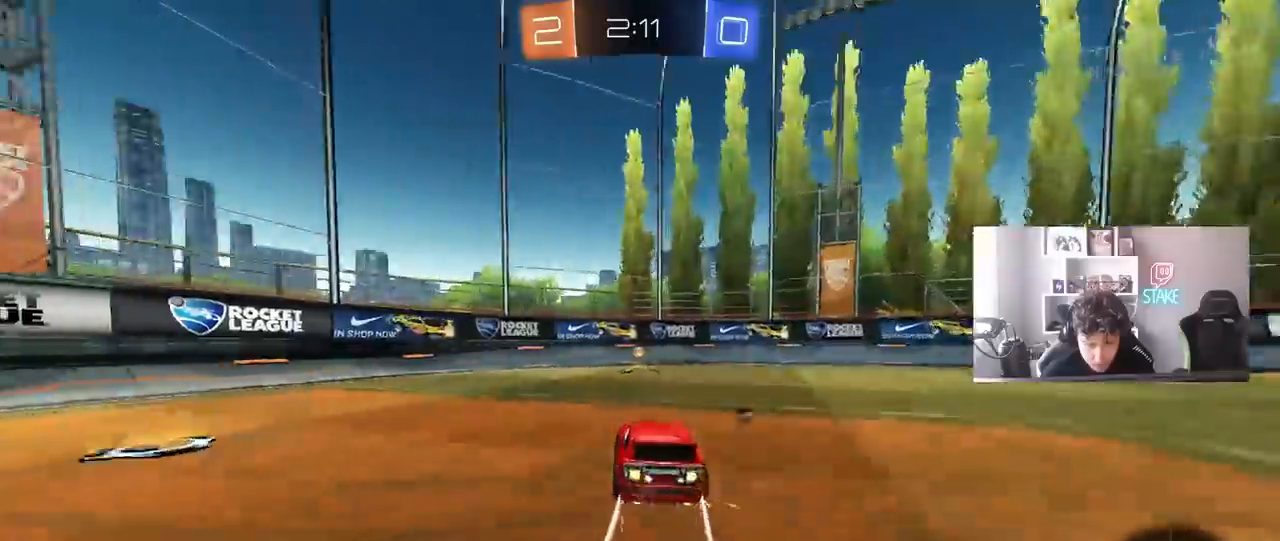
{"keys": ["d", "w"], "mouse": [], "events": [[50, "a", "up"], [50, "space", "down"], [100, "d", "down"], [133, "mouse_left", "up"], [233, "space", "up"], [333, "d", "up"], [417, "d", "down"]]}
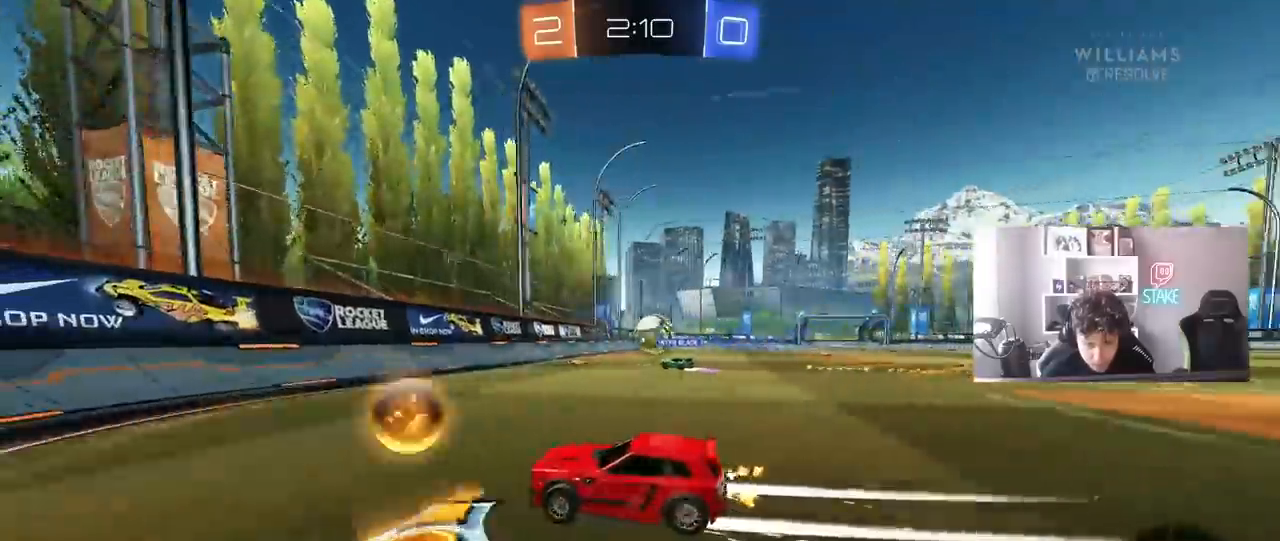
{"keys": ["d", "w"], "mouse": [], "events": [[17, "shift", "down"], [100, "shift", "up"], [200, "mouse_left", "down"], [250, "shift", "down"], [300, "mouse_left", "up"], [350, "shift", "up"]]}
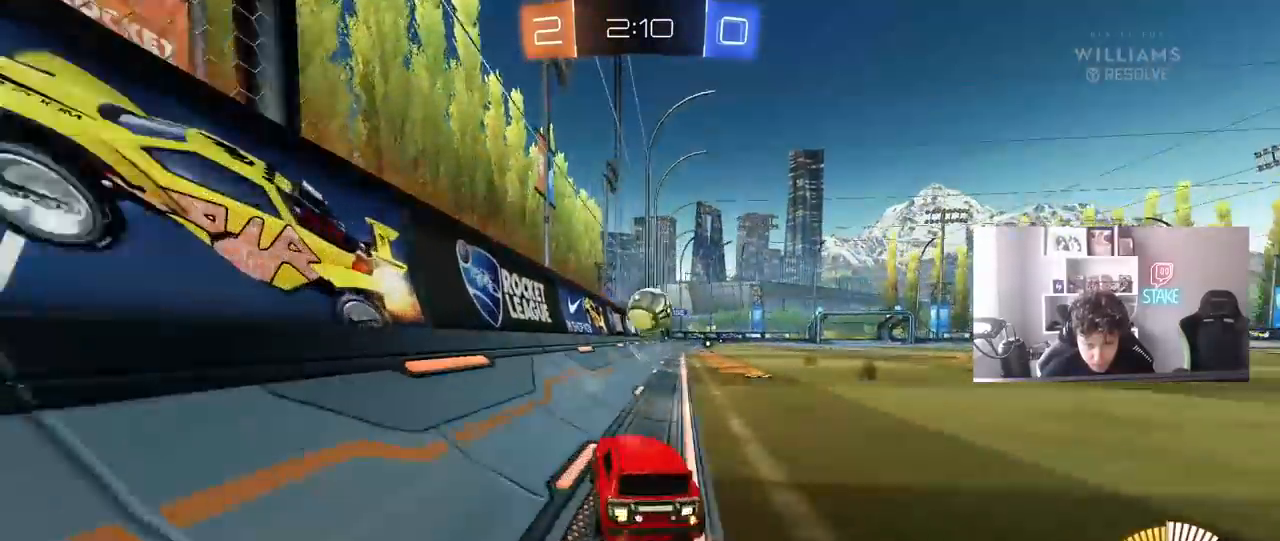
{"keys": ["w"], "mouse": [], "events": [[83, "w", "up"], [117, "a", "down"], [117, "s", "down"], [167, "a", "up"], [317, "s", "up"], [367, "d", "up"], [450, "w", "down"]]}
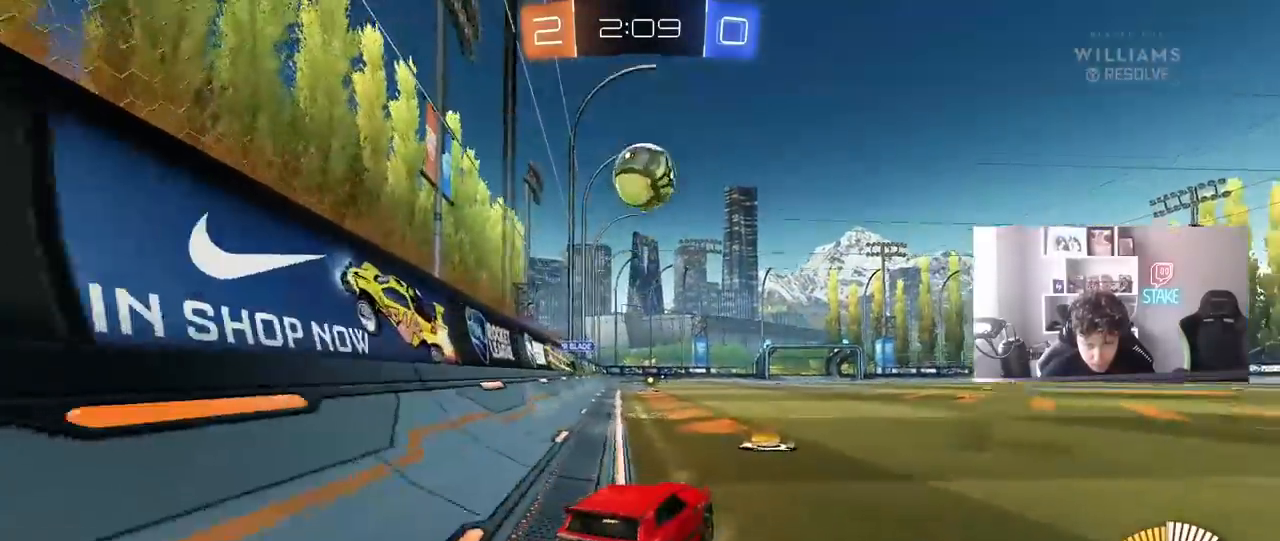
{"keys": ["a", "s", "shift"], "mouse": ["left", "right"], "events": [[100, "w", "up"], [133, "mouse_right", "down"], [183, "a", "down"], [183, "s", "down"], [233, "a", "up"], [367, "mouse_left", "down"], [367, "mouse_right", "up"], [367, "s", "up"], [417, "mouse_right", "down"], [467, "a", "down"], [467, "s", "down"], [467, "shift", "down"]]}
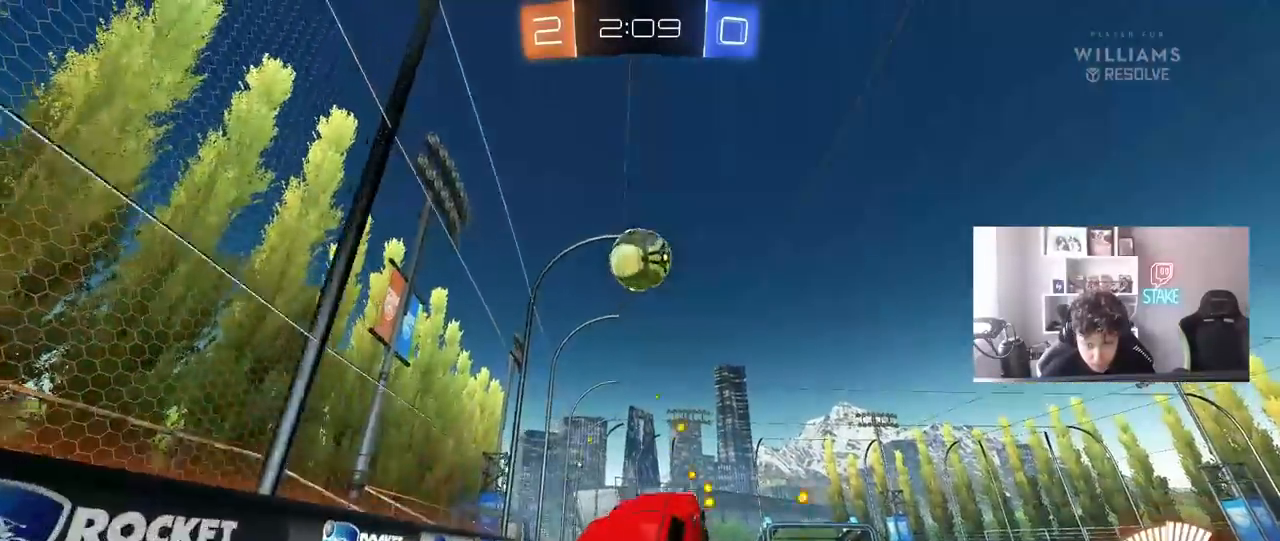
{"keys": ["d", "w"], "mouse": [], "events": [[117, "a", "up"], [117, "mouse_right", "up"], [117, "s", "up"], [117, "shift", "up"], [150, "d", "down"], [200, "d", "up"], [250, "d", "down"], [250, "w", "down"], [350, "d", "up"], [483, "d", "down"], [483, "mouse_left", "up"]]}
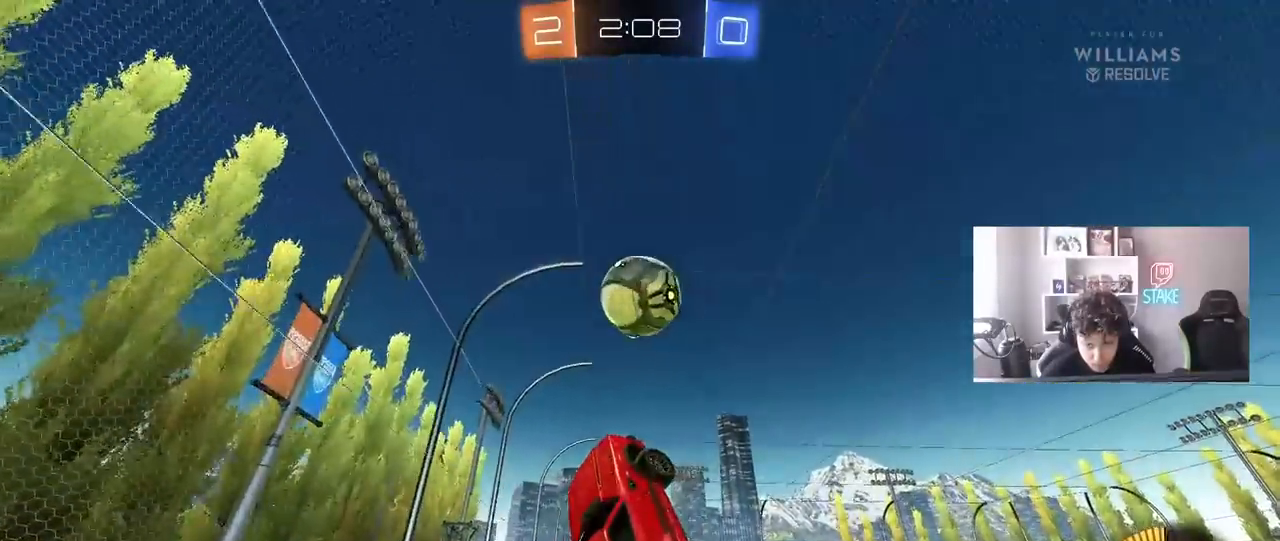
{"keys": ["d"], "mouse": ["left"], "events": [[33, "d", "up"], [33, "w", "up"], [133, "mouse_left", "down"], [217, "s", "down"], [267, "a", "down"], [267, "mouse_left", "up"], [367, "a", "up"], [367, "s", "up"], [400, "mouse_left", "down"], [500, "d", "down"]]}
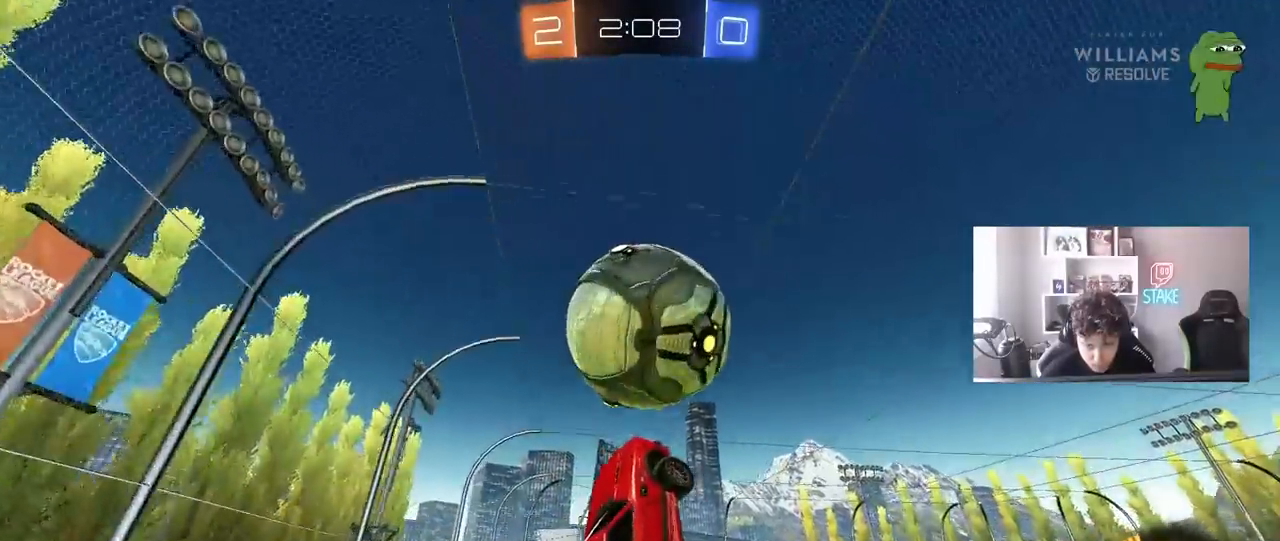
{"keys": ["d", "s", "shift"], "mouse": ["left"], "events": [[50, "mouse_left", "up"], [50, "shift", "down"], [50, "w", "down"], [133, "mouse_left", "down"], [183, "w", "up"], [333, "s", "down"]]}
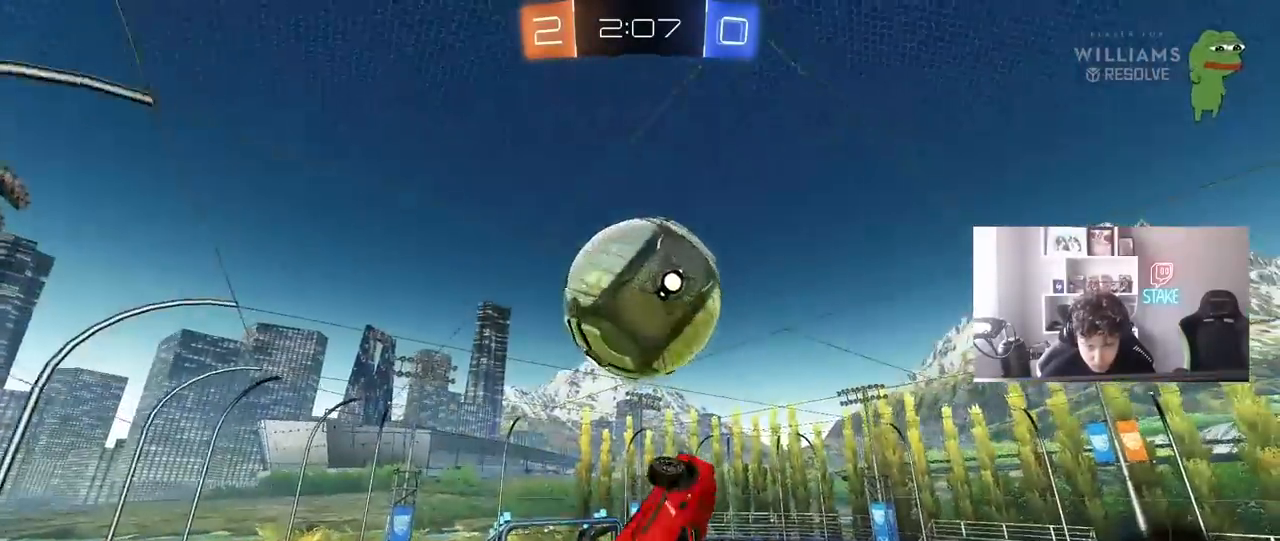
{"keys": ["a"], "mouse": ["left"], "events": [[17, "mouse_left", "up"], [67, "s", "up"], [150, "w", "down"], [200, "shift", "up"], [300, "w", "up"], [383, "mouse_left", "down"], [383, "s", "down"], [433, "a", "down"], [483, "d", "up"], [483, "s", "up"]]}
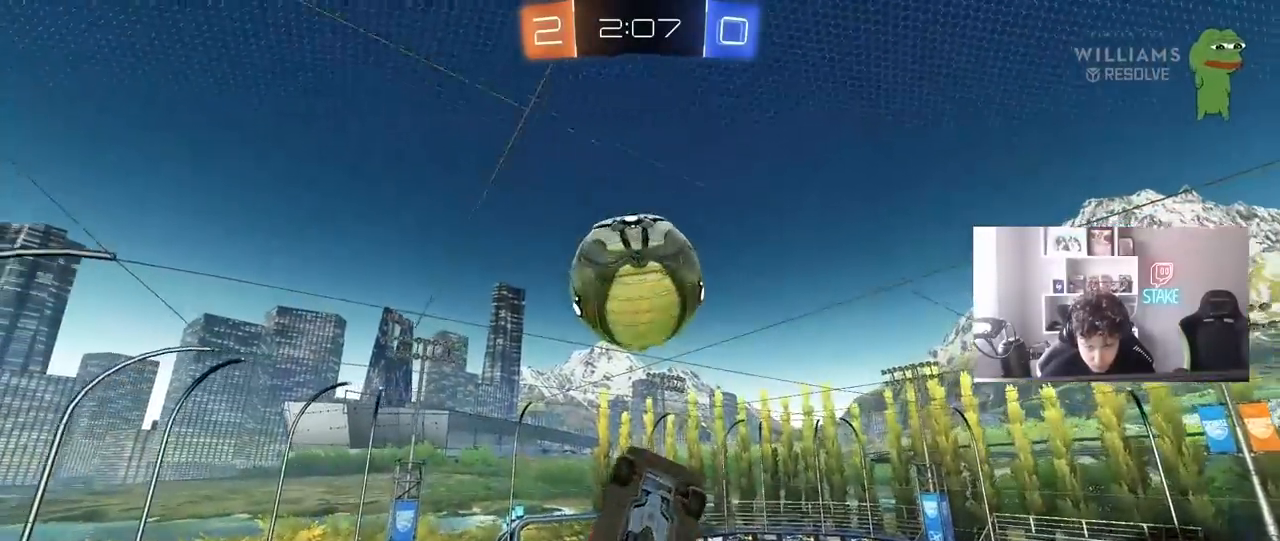
{"keys": ["a", "s"], "mouse": ["left"], "events": [[117, "a", "up"], [217, "mouse_left", "up"], [400, "mouse_left", "down"], [450, "s", "down"], [500, "a", "down"]]}
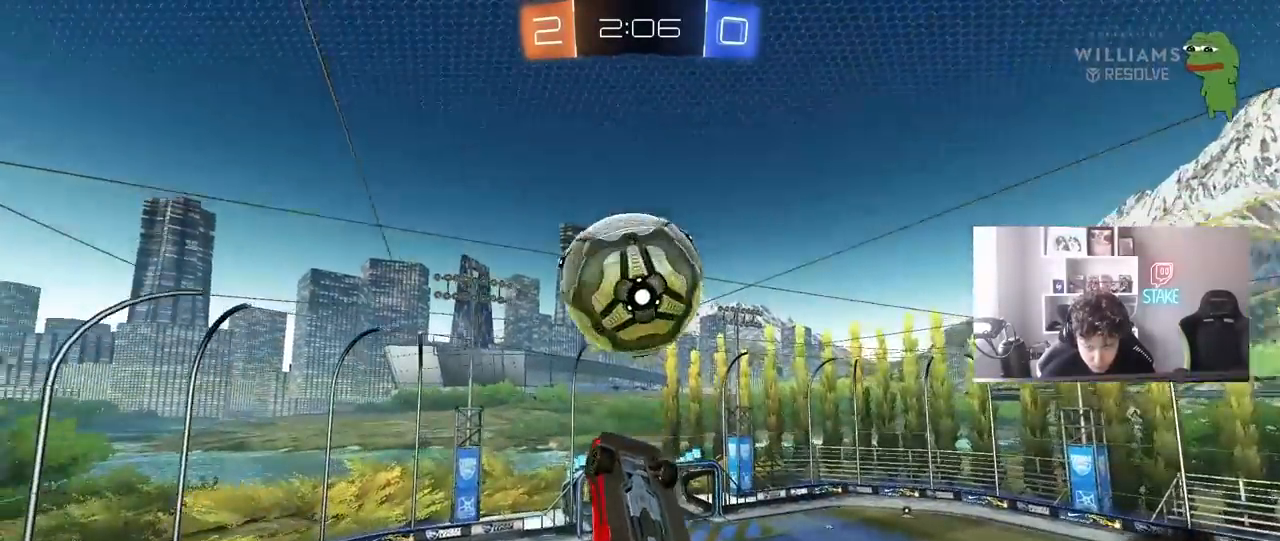
{"keys": ["d"], "mouse": [], "events": [[50, "a", "up"], [100, "d", "down"], [100, "s", "up"], [133, "s", "down"], [183, "a", "down"], [233, "d", "up"], [283, "mouse_left", "up"], [417, "a", "up"], [417, "s", "up"], [467, "d", "down"]]}
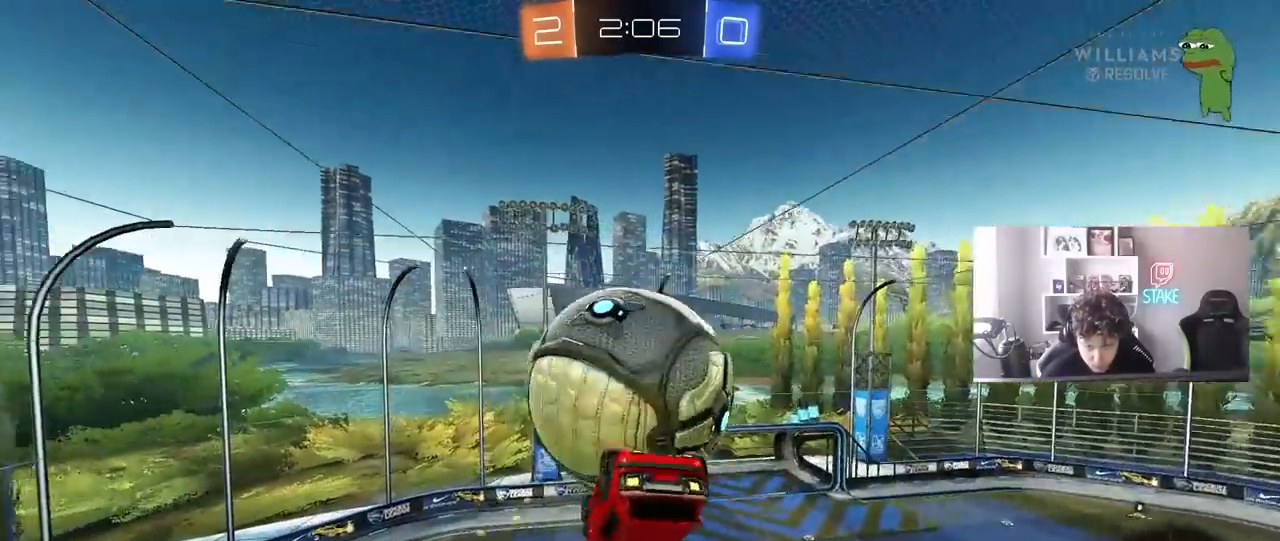
{"keys": ["d", "shift", "w"], "mouse": [], "events": [[200, "shift", "down"], [433, "w", "down"]]}
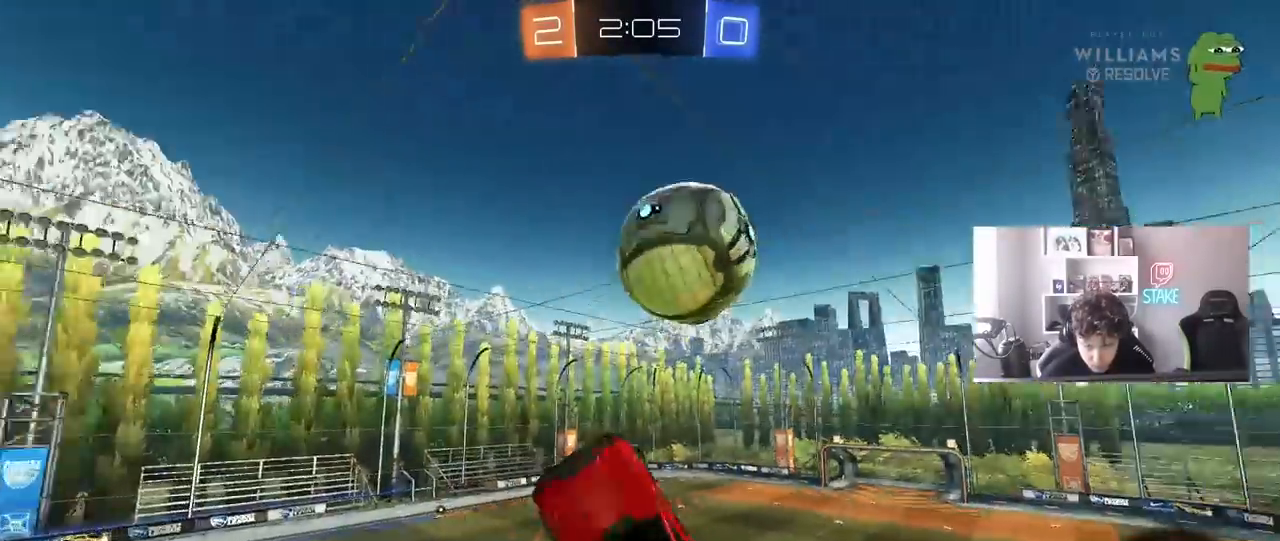
{"keys": ["s"], "mouse": ["left"], "events": [[83, "shift", "up"], [117, "w", "up"], [267, "d", "up"], [350, "a", "down"], [350, "mouse_left", "down"], [400, "s", "down"], [500, "a", "up"]]}
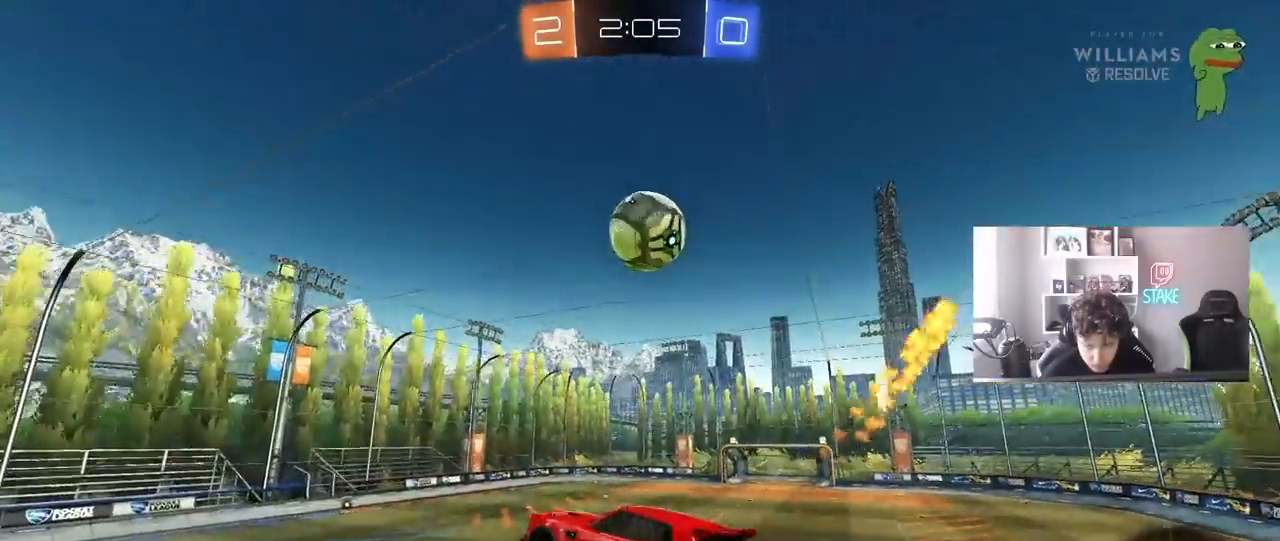
{"keys": ["d", "w"], "mouse": ["left"], "events": [[133, "a", "down"], [233, "a", "up"], [233, "d", "down"], [233, "mouse_left", "up"], [233, "s", "up"], [333, "d", "up"], [367, "w", "down"], [467, "mouse_left", "down"], [500, "d", "down"]]}
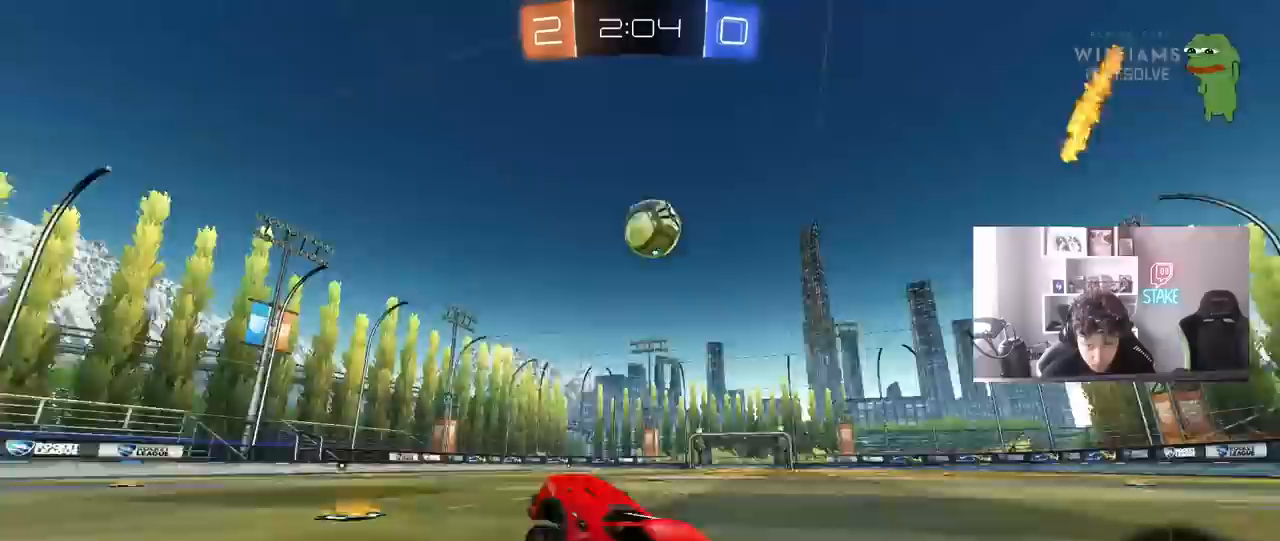
{"keys": [], "mouse": ["left", "right"], "events": [[17, "mouse_right", "down"], [150, "mouse_right", "up"], [433, "d", "up"], [433, "mouse_right", "down"], [433, "w", "up"]]}
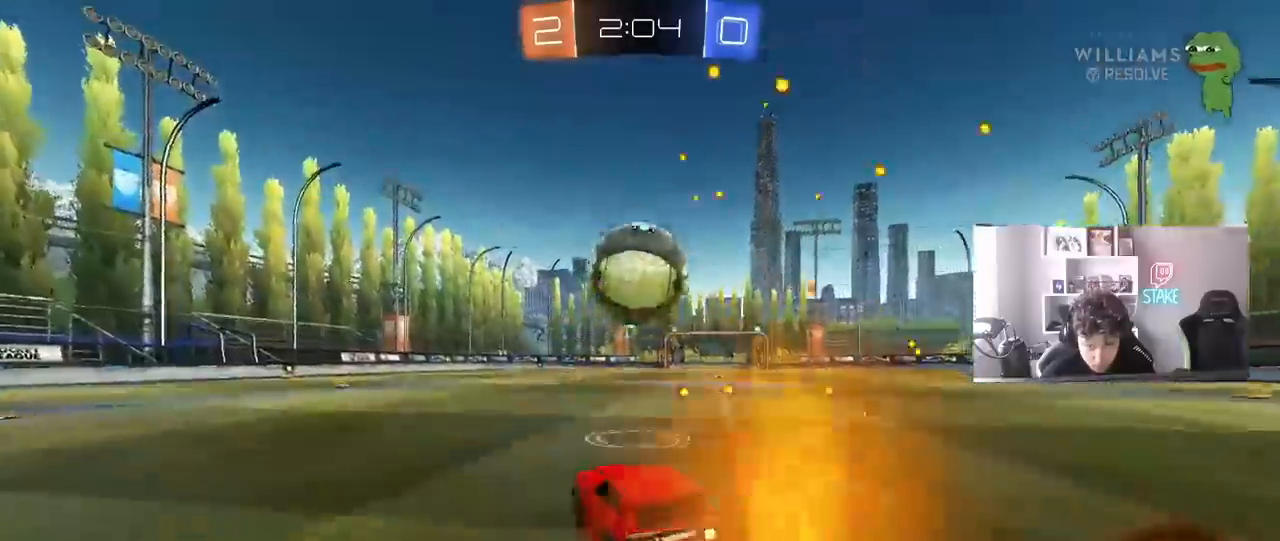
{"keys": ["a", "s", "shift", "space"], "mouse": [], "events": [[33, "mouse_right", "up"], [83, "a", "down"], [117, "a", "up"], [117, "w", "down"], [167, "a", "down"], [167, "shift", "down"], [267, "mouse_right", "down"], [267, "s", "down"], [267, "w", "up"], [400, "mouse_left", "up"], [400, "mouse_right", "up"], [450, "space", "down"]]}
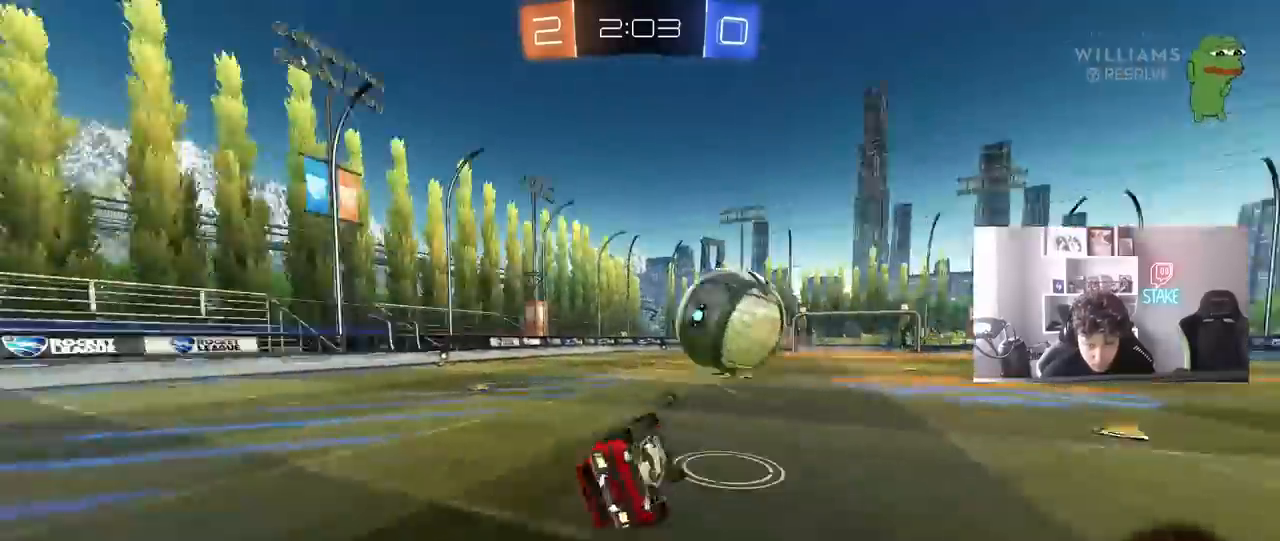
{"keys": ["a", "s", "shift"], "mouse": [], "events": [[100, "space", "up"], [233, "s", "up"], [333, "s", "down"]]}
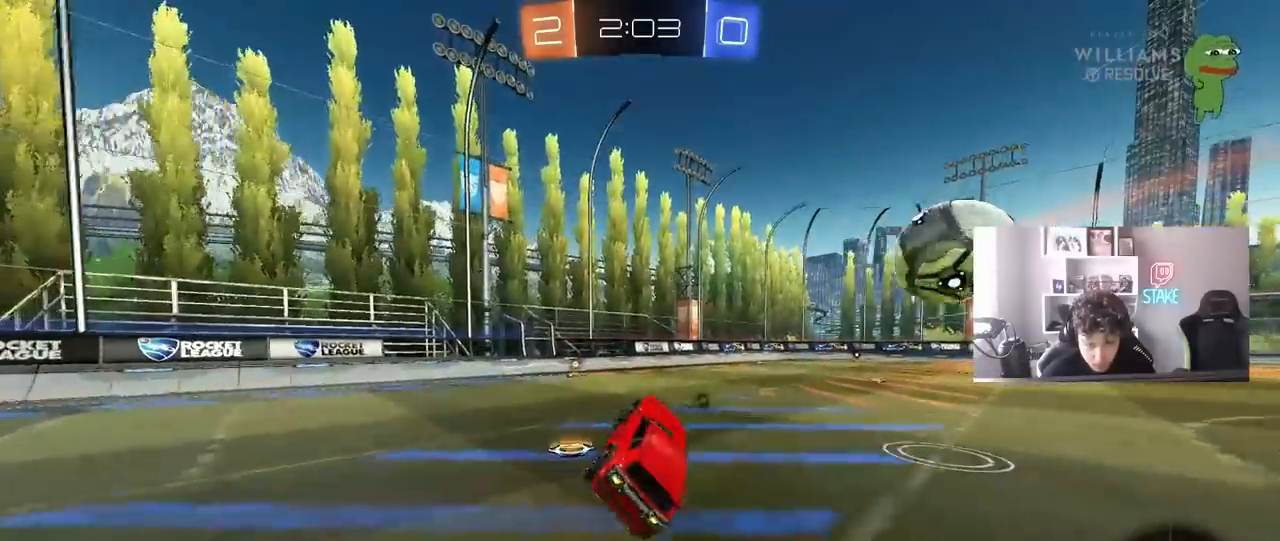
{"keys": ["a", "w"], "mouse": ["left"], "events": [[17, "s", "up"], [17, "shift", "up"], [67, "a", "up"], [150, "a", "down"], [250, "w", "down"], [350, "mouse_left", "down"]]}
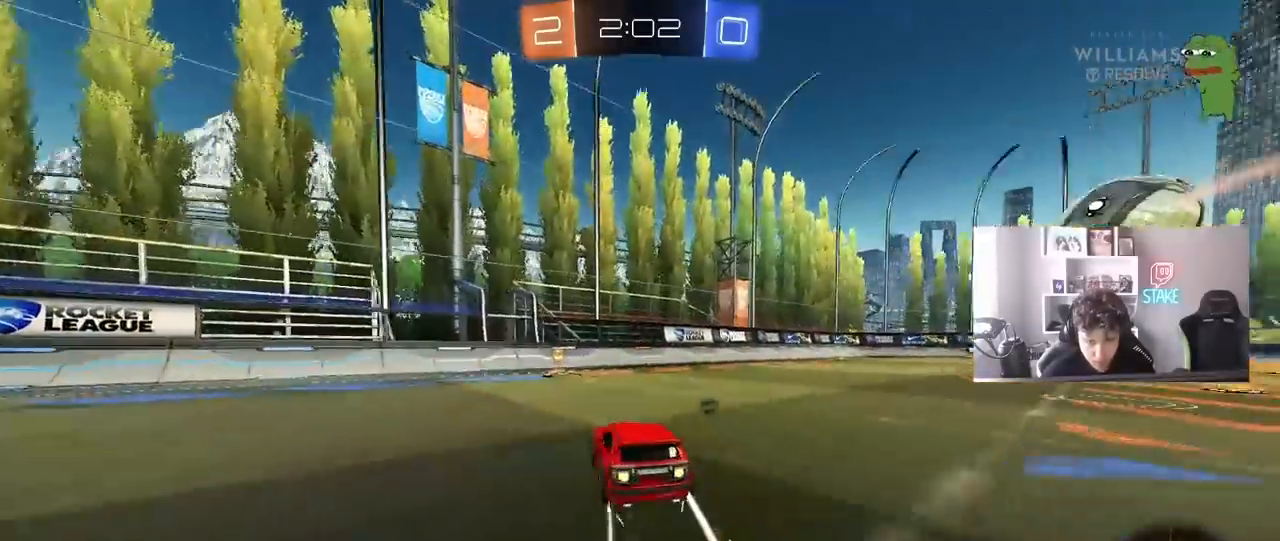
{"keys": ["d", "w"], "mouse": ["left"], "events": [[83, "a", "up"], [83, "space", "down"], [167, "d", "down"], [217, "shift", "down"], [217, "space", "up"], [317, "shift", "up"]]}
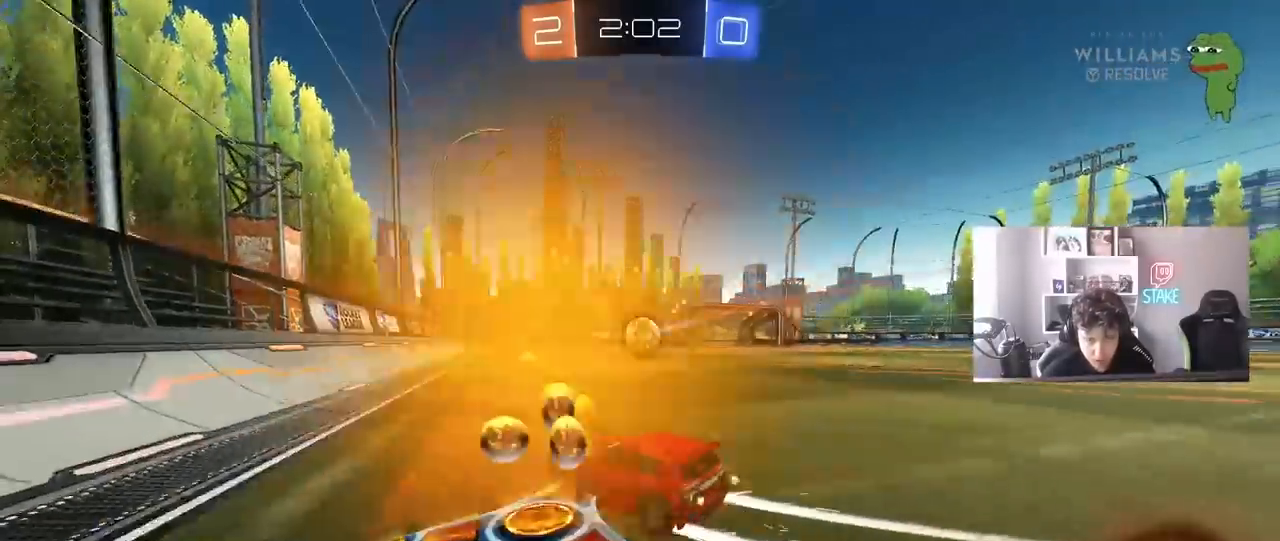
{"keys": ["d", "w"], "mouse": ["wheel"], "events": [[183, "mouse_left", "up"], [283, "d", "up"], [283, "mouse_wheel", "down"], [467, "d", "down"]]}